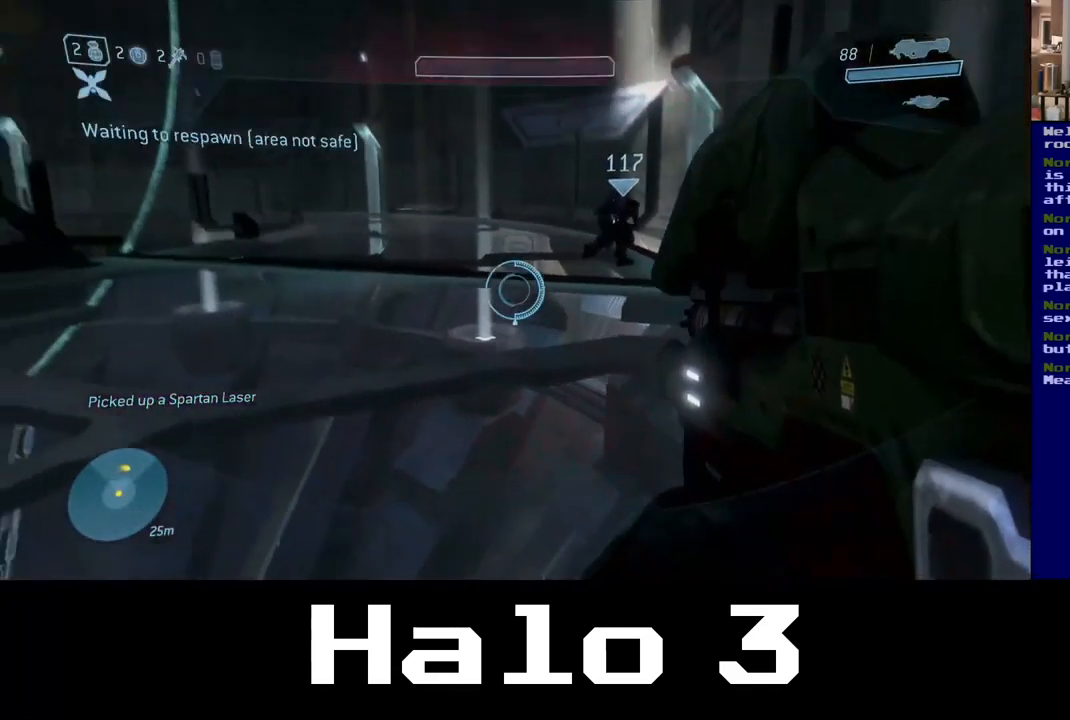
Gameplay with a controller (Xbox layout); each line is a JSON object with the inputs held at the frame after it. "events" lists button and stick changes between this image and that frame as [ms after this image, input, new state], when the widget could be followed in between. Not read: R2.
{"buttons": [], "left_stick": "right", "right_stick": "left", "events": [[234, "left_stick", "right"], [367, "right_stick", "left"]]}
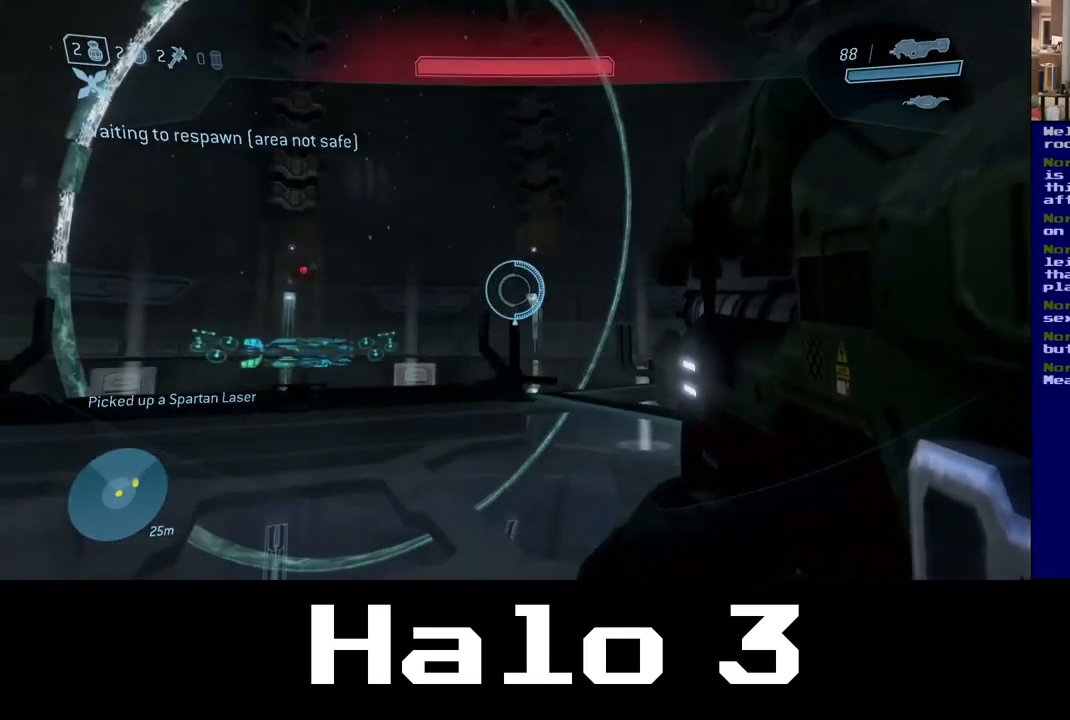
{"buttons": [], "left_stick": "up-left", "right_stick": "right", "events": [[33, "left_stick", "center"], [33, "right_stick", "center"], [233, "left_stick", "up-left"], [417, "right_stick", "right"]]}
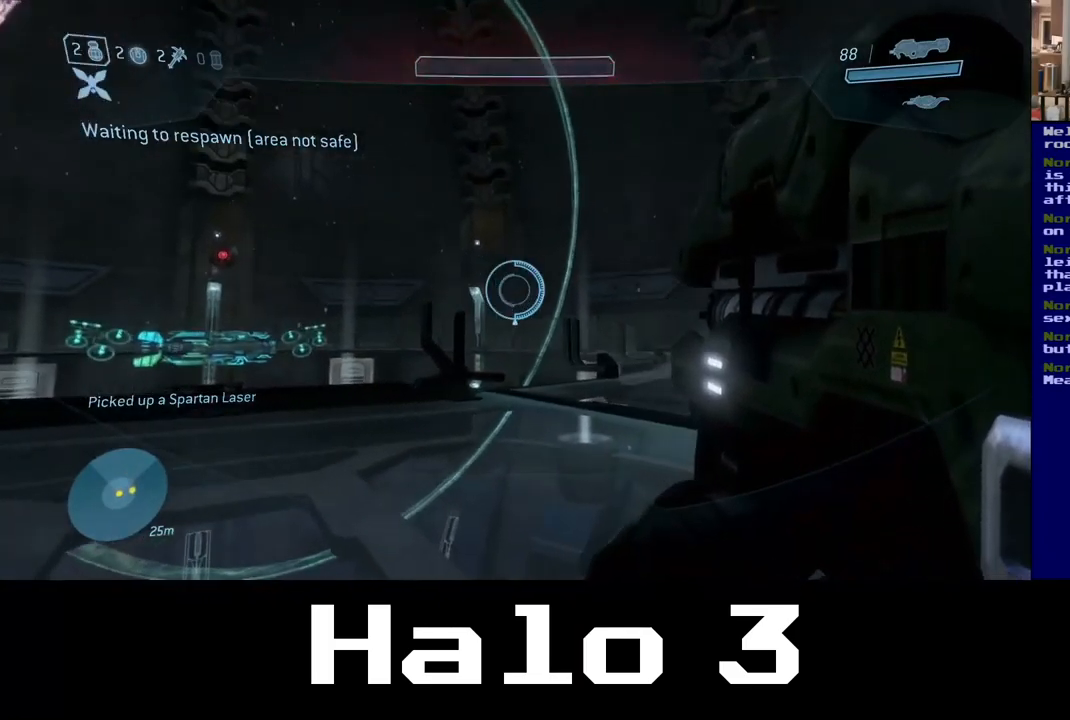
{"buttons": [], "left_stick": "up-left", "right_stick": "left", "events": [[50, "right_stick", "center"], [317, "right_stick", "left"]]}
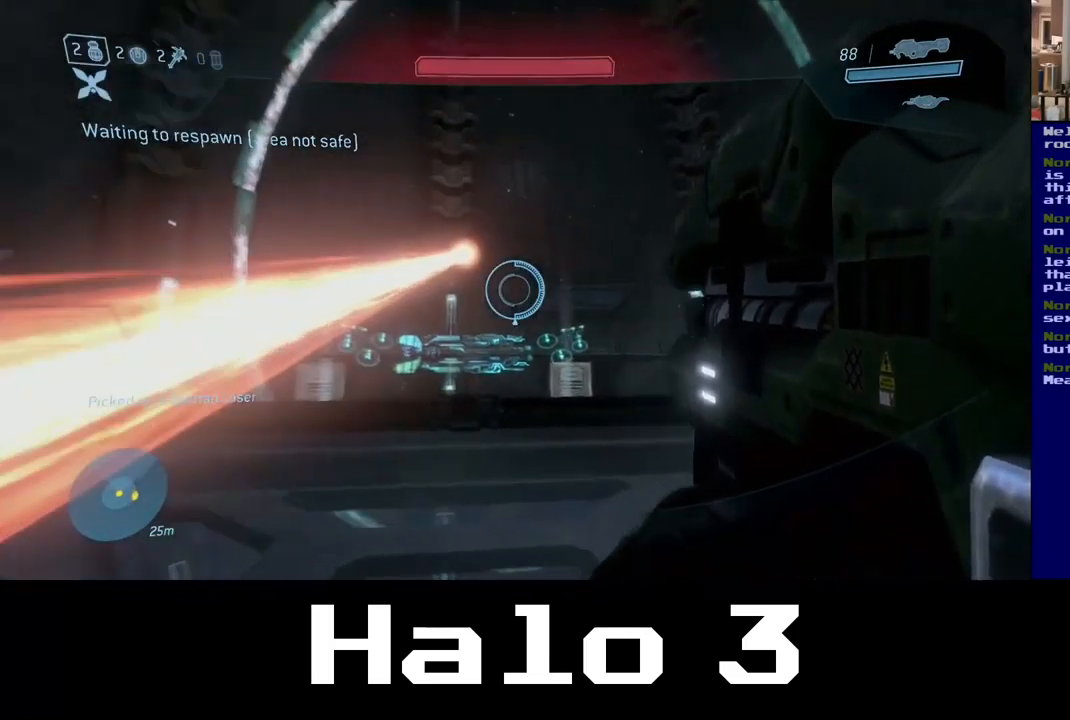
{"buttons": [], "left_stick": "right", "right_stick": "up-left", "events": [[33, "left_stick", "up"], [100, "right_stick", "up"], [167, "left_stick", "center"], [167, "right_stick", "center"], [267, "right_stick", "up"], [300, "left_stick", "right"], [383, "left_stick", "center"], [450, "right_stick", "up-left"], [467, "left_stick", "right"]]}
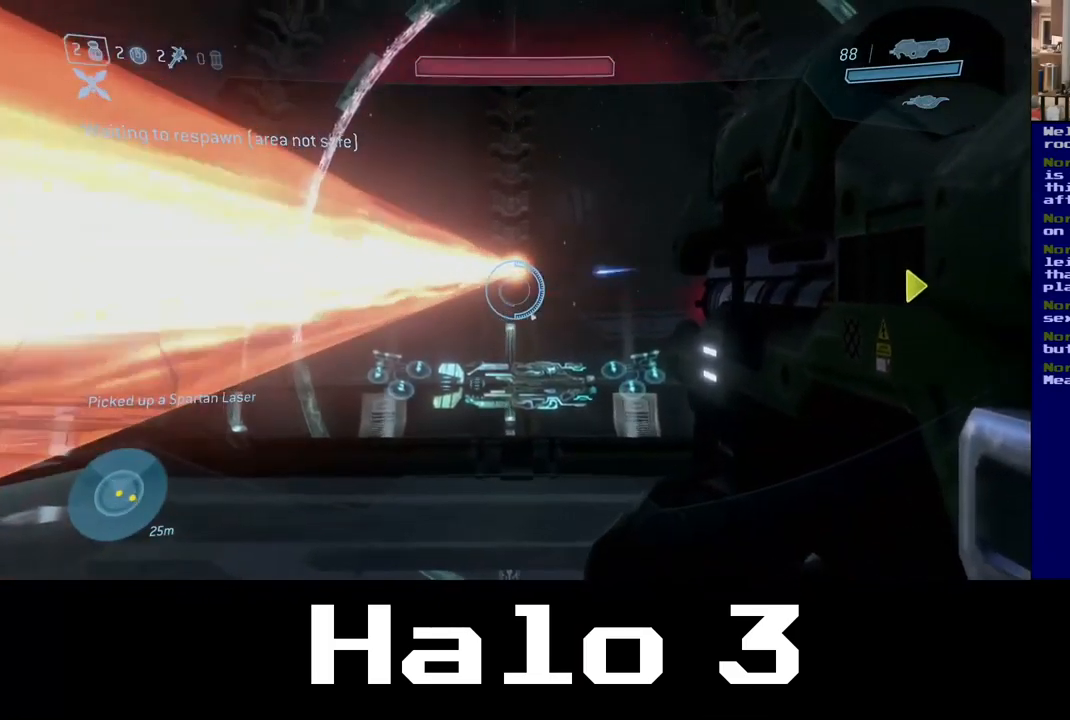
{"buttons": [], "left_stick": "center", "right_stick": "up-left", "events": [[100, "left_stick", "center"], [167, "left_stick", "right"], [333, "left_stick", "center"]]}
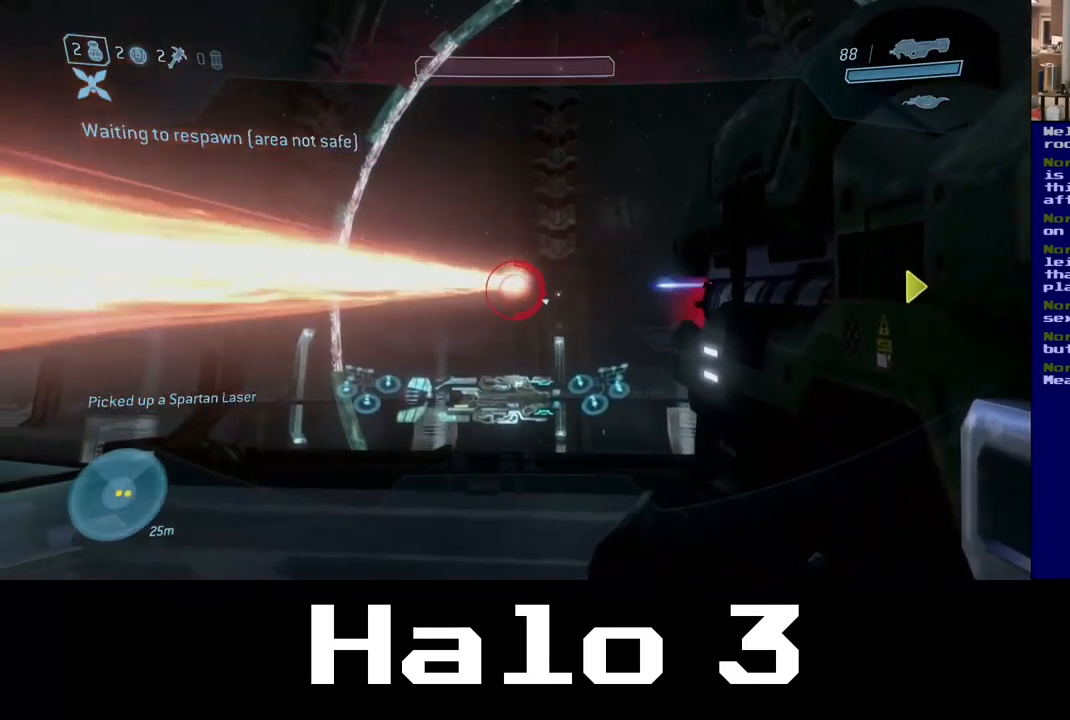
{"buttons": [], "left_stick": "center", "right_stick": "center", "events": [[200, "right_stick", "center"], [233, "left_stick", "right"], [367, "left_stick", "center"]]}
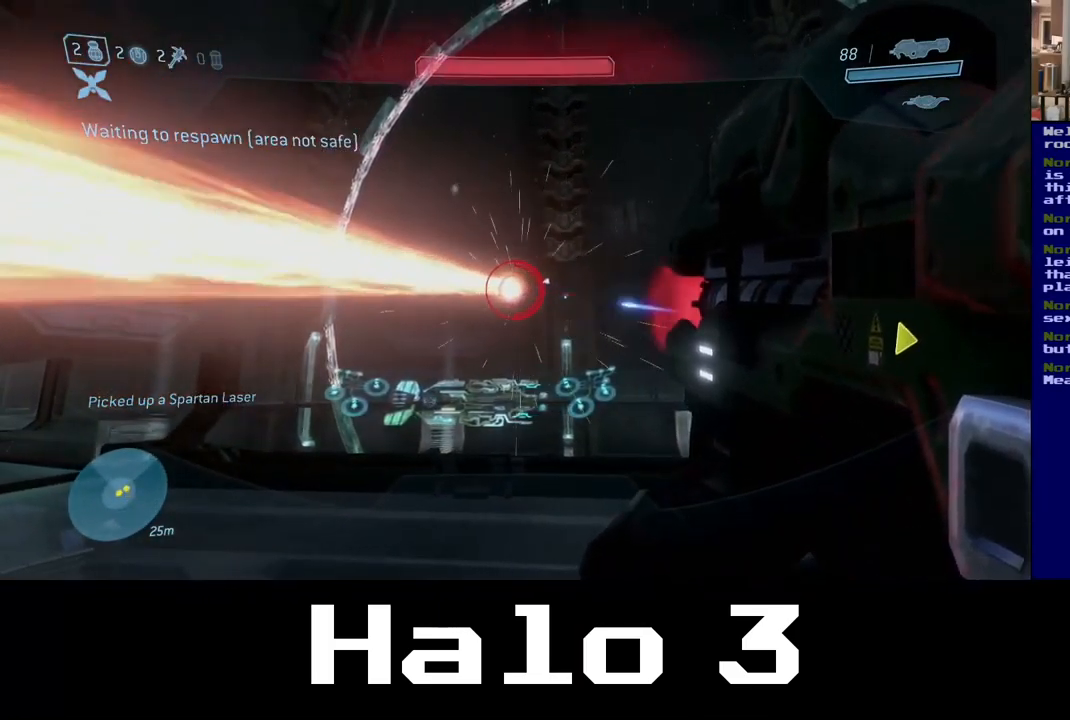
{"buttons": [], "left_stick": "center", "right_stick": "center", "events": []}
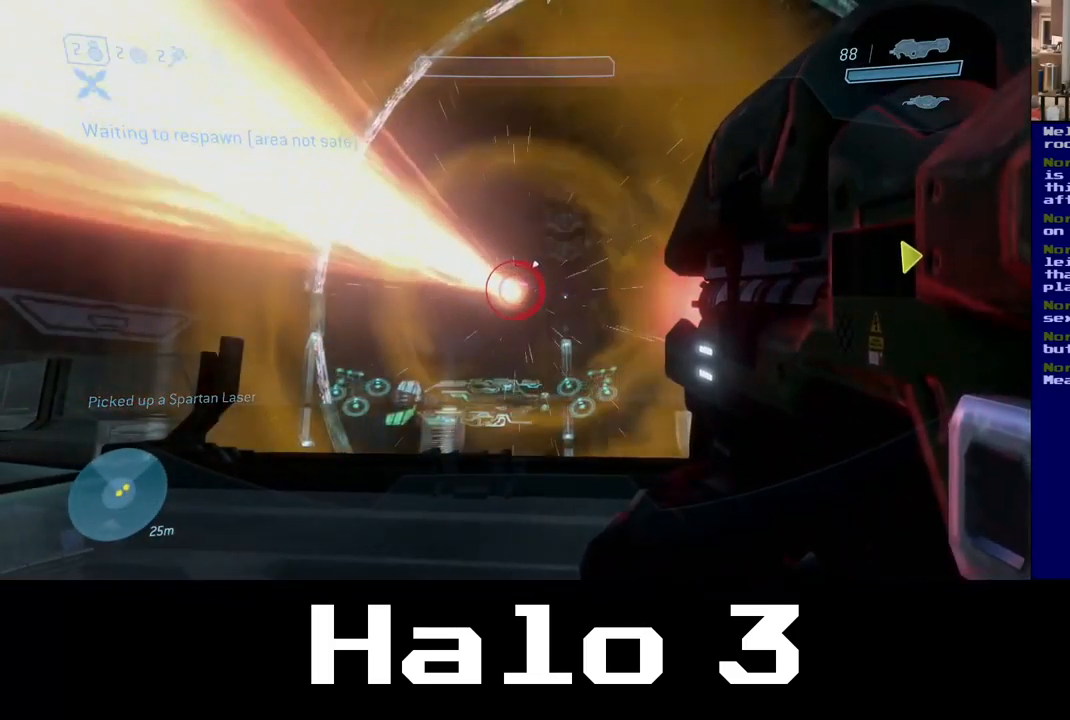
{"buttons": [], "left_stick": "center", "right_stick": "center", "events": []}
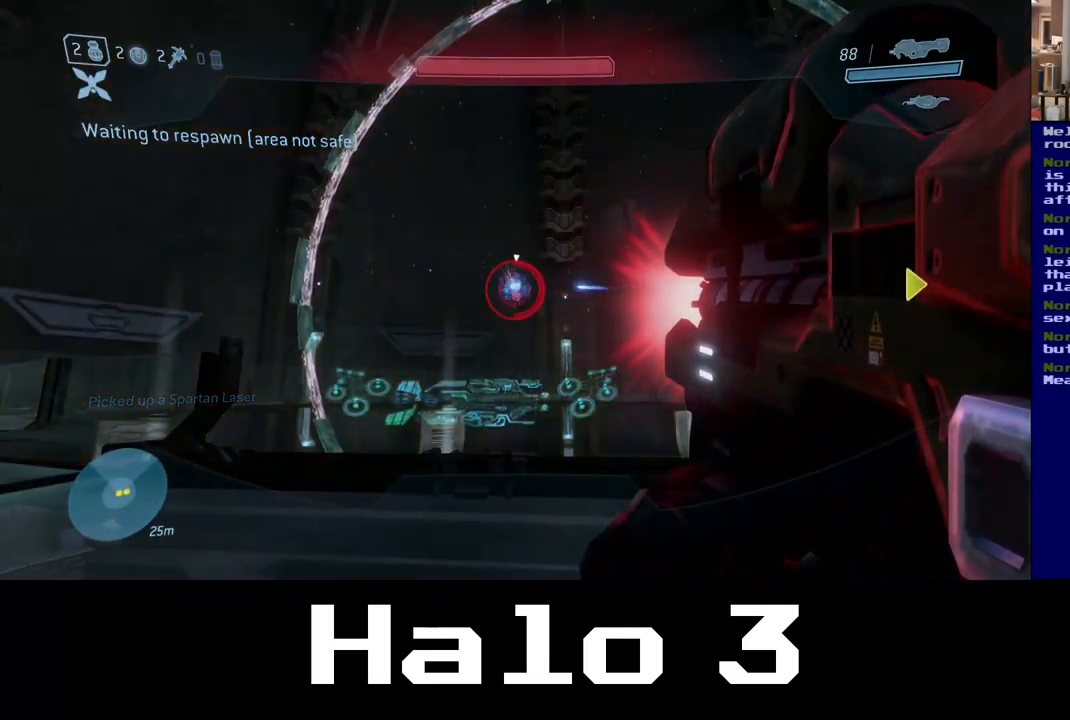
{"buttons": [], "left_stick": "center", "right_stick": "center", "events": []}
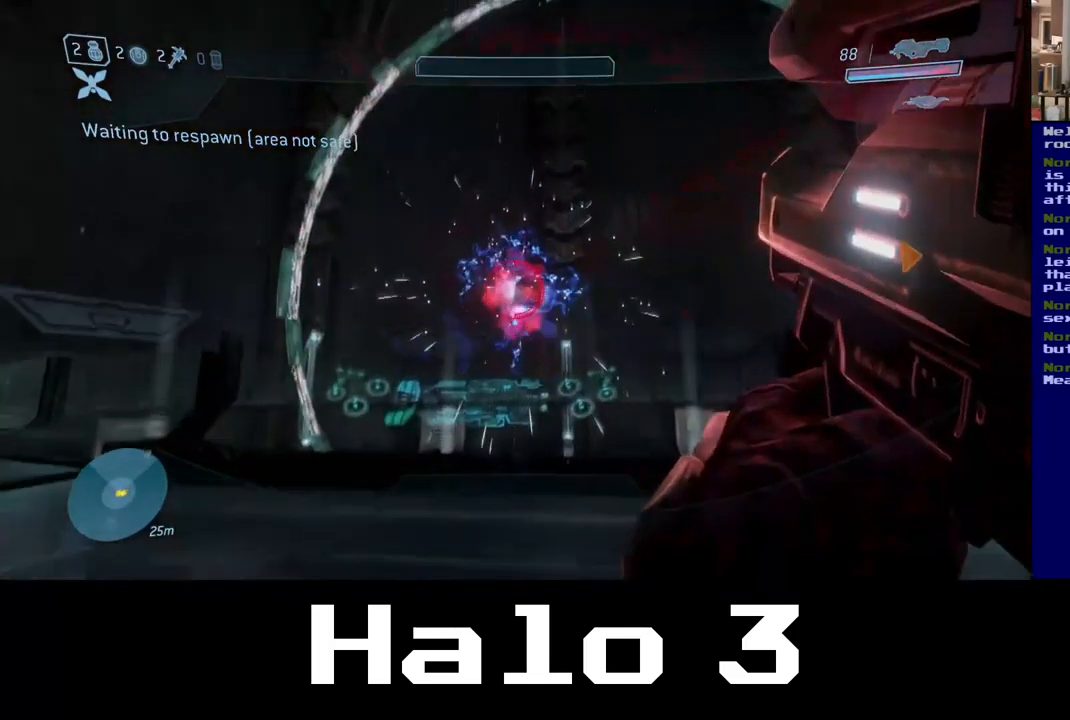
{"buttons": [], "left_stick": "center", "right_stick": "center", "events": []}
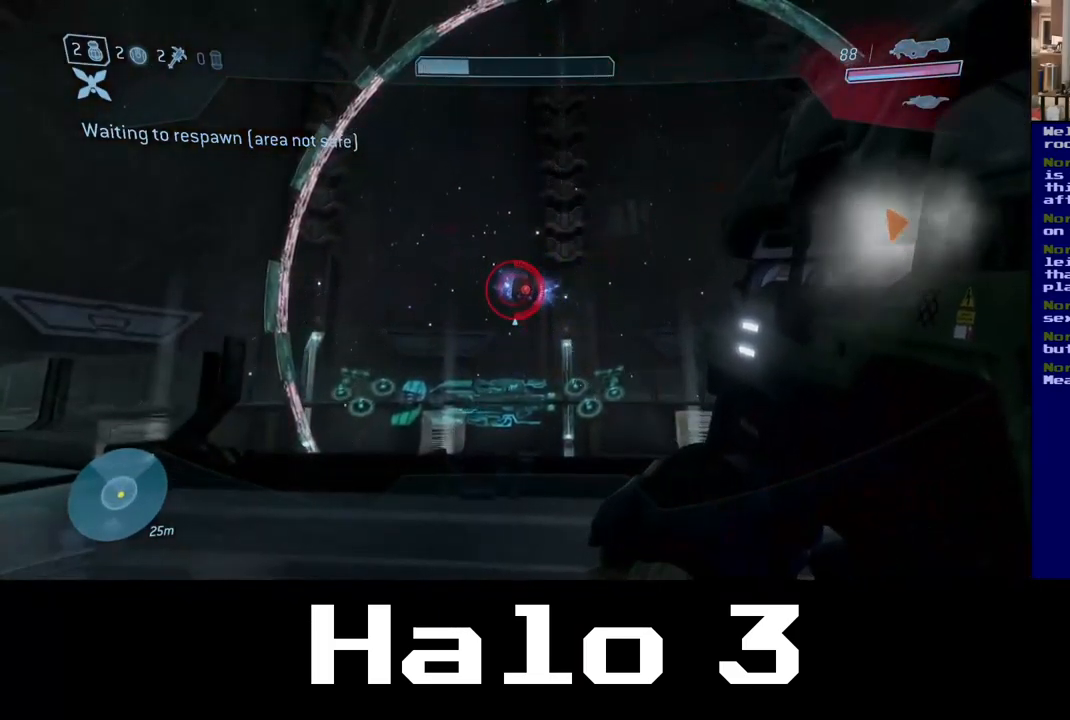
{"buttons": [], "left_stick": "down-left", "right_stick": "right", "events": [[50, "left_stick", "down-left"], [250, "right_stick", "right"]]}
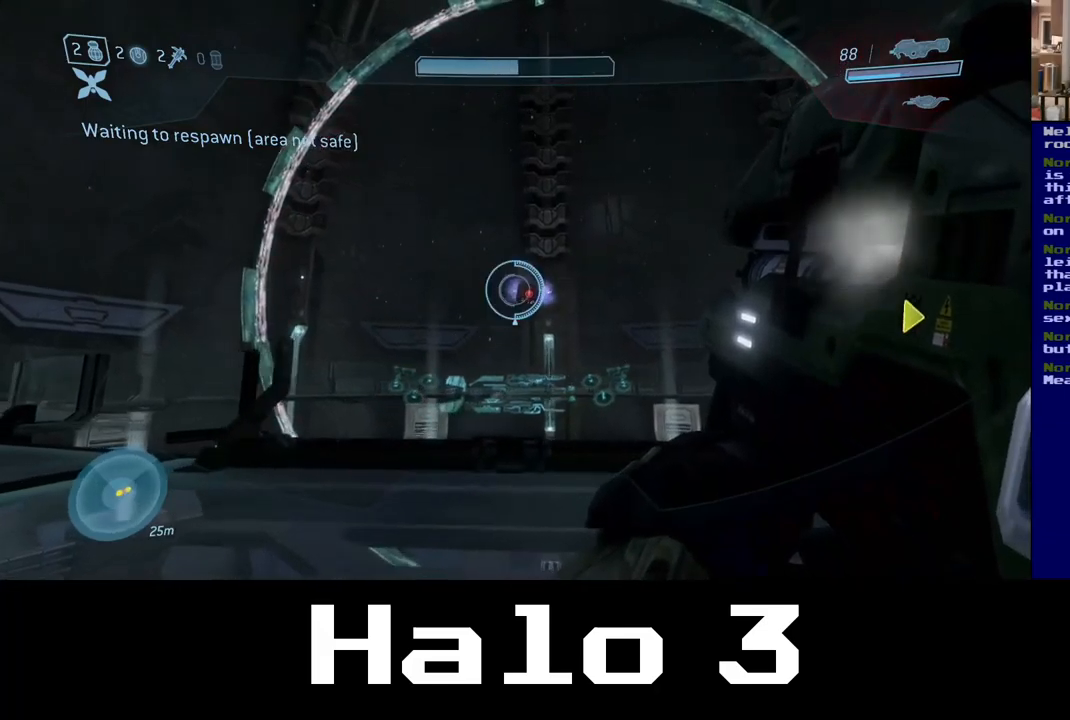
{"buttons": [], "left_stick": "down", "right_stick": "right", "events": [[284, "left_stick", "down"]]}
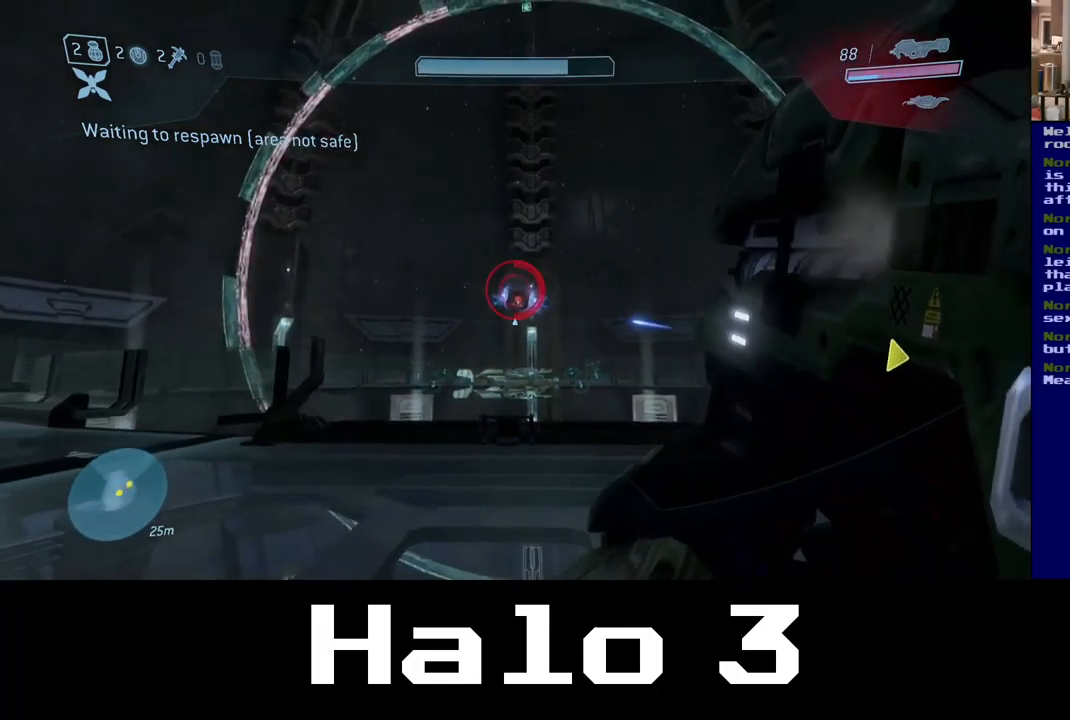
{"buttons": [], "left_stick": "down", "right_stick": "down-right", "events": [[84, "right_stick", "down-right"]]}
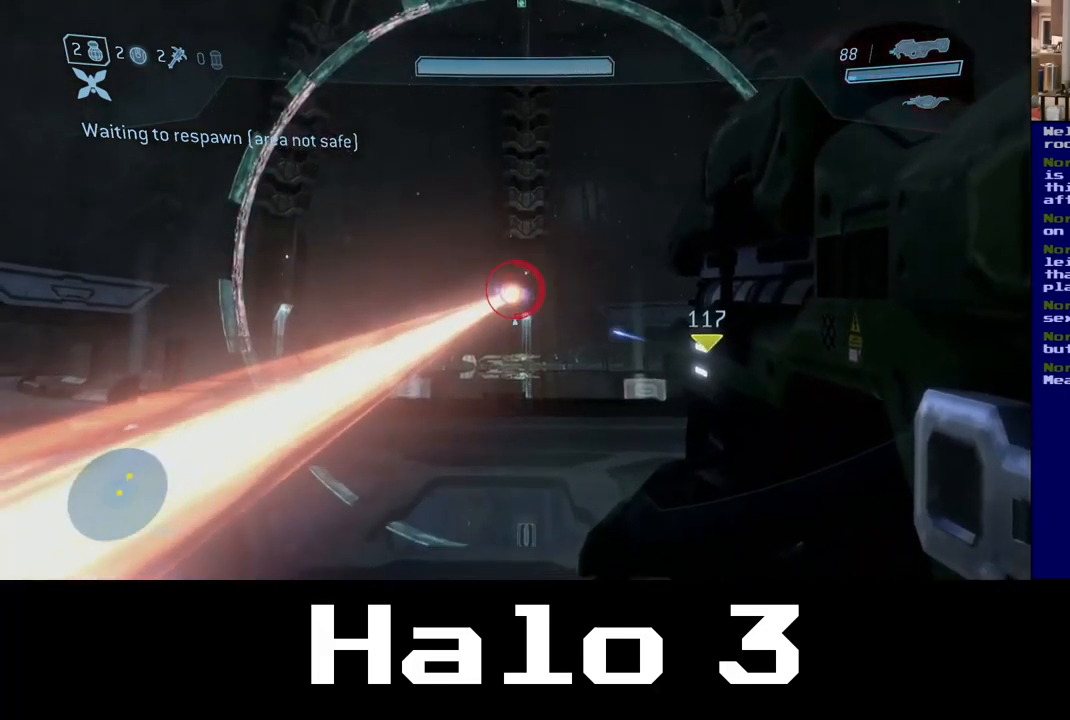
{"buttons": [], "left_stick": "right", "right_stick": "center", "events": [[117, "right_stick", "center"], [284, "left_stick", "center"], [350, "left_stick", "right"]]}
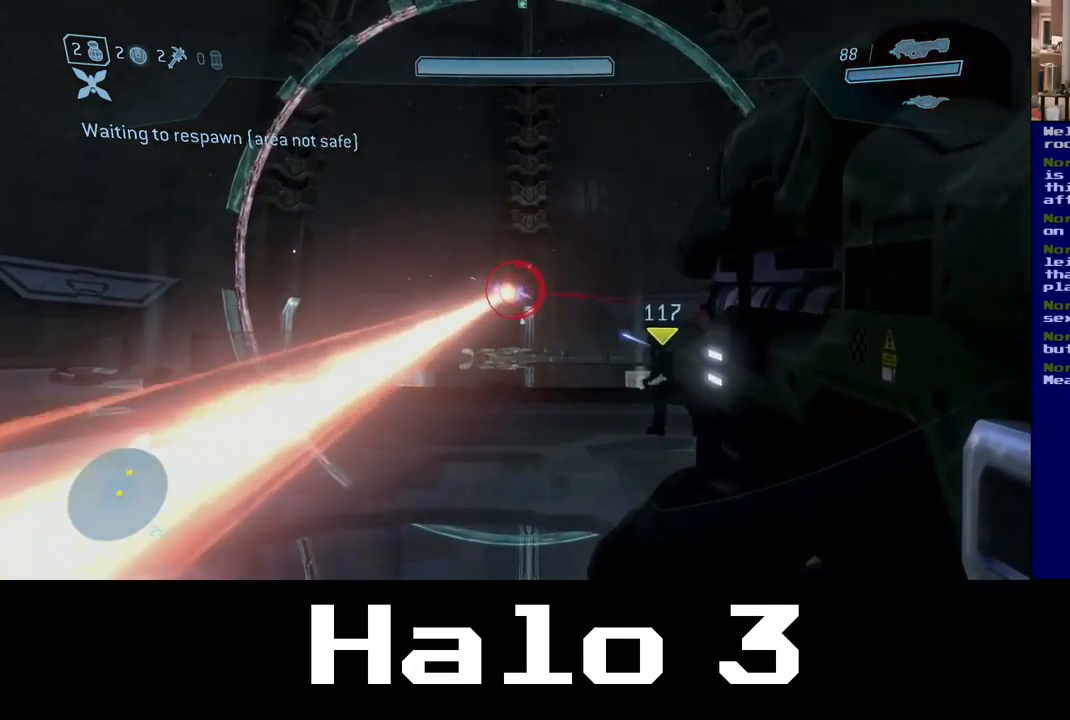
{"buttons": [], "left_stick": "up-right", "right_stick": "center", "events": [[17, "left_stick", "up-right"], [250, "right_stick", "left"], [450, "right_stick", "center"]]}
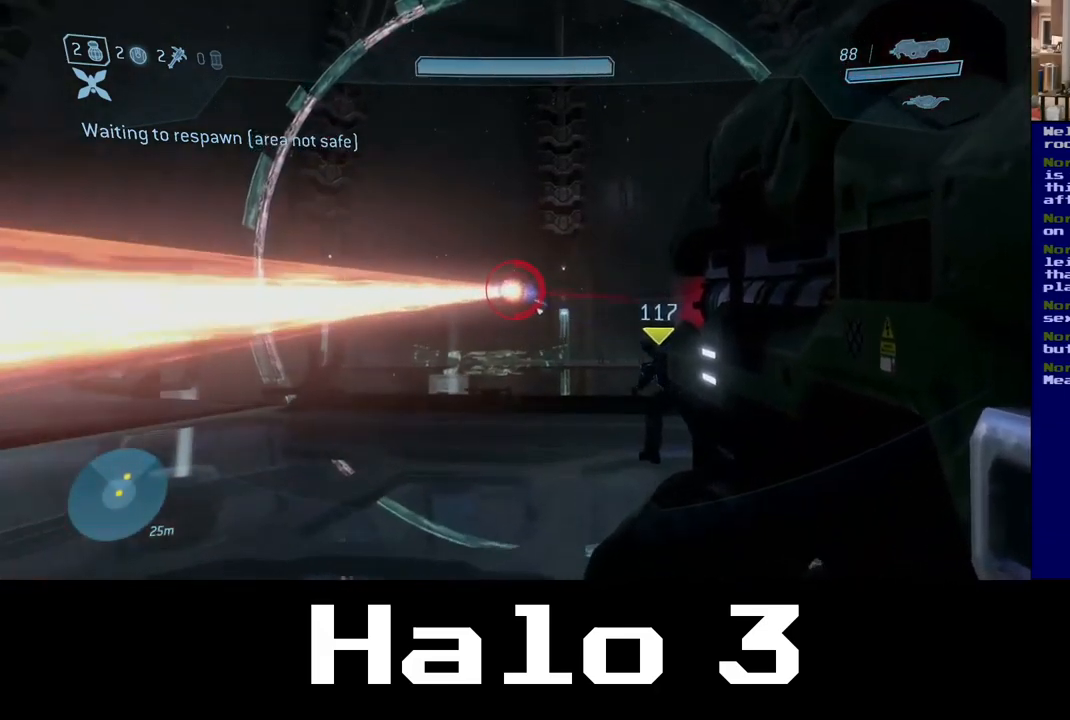
{"buttons": [], "left_stick": "up", "right_stick": "left", "events": [[317, "left_stick", "up"], [384, "right_stick", "left"]]}
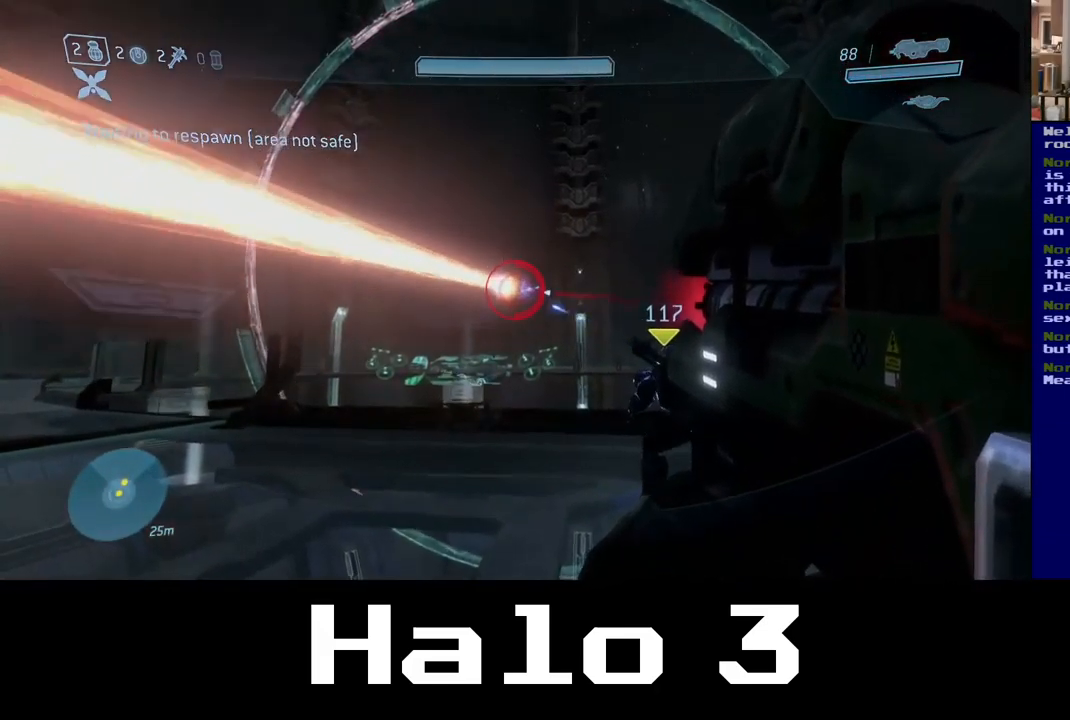
{"buttons": [], "left_stick": "up", "right_stick": "up", "events": [[434, "right_stick", "up"]]}
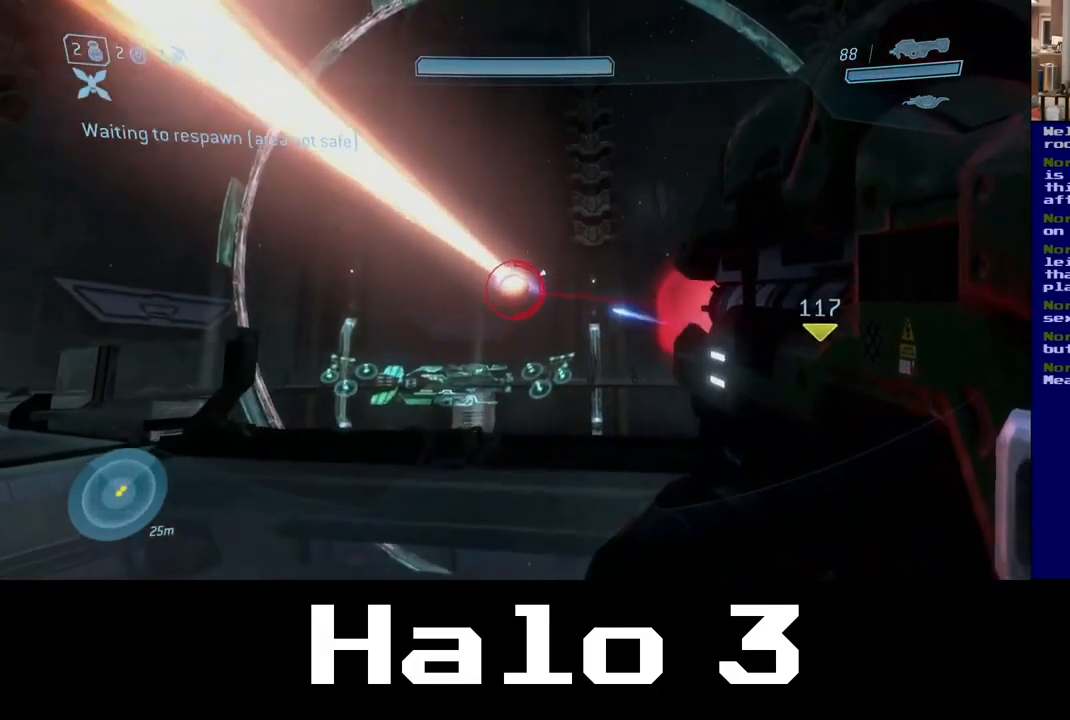
{"buttons": [], "left_stick": "up", "right_stick": "up", "events": [[300, "left_stick", "up-left"], [434, "left_stick", "up"]]}
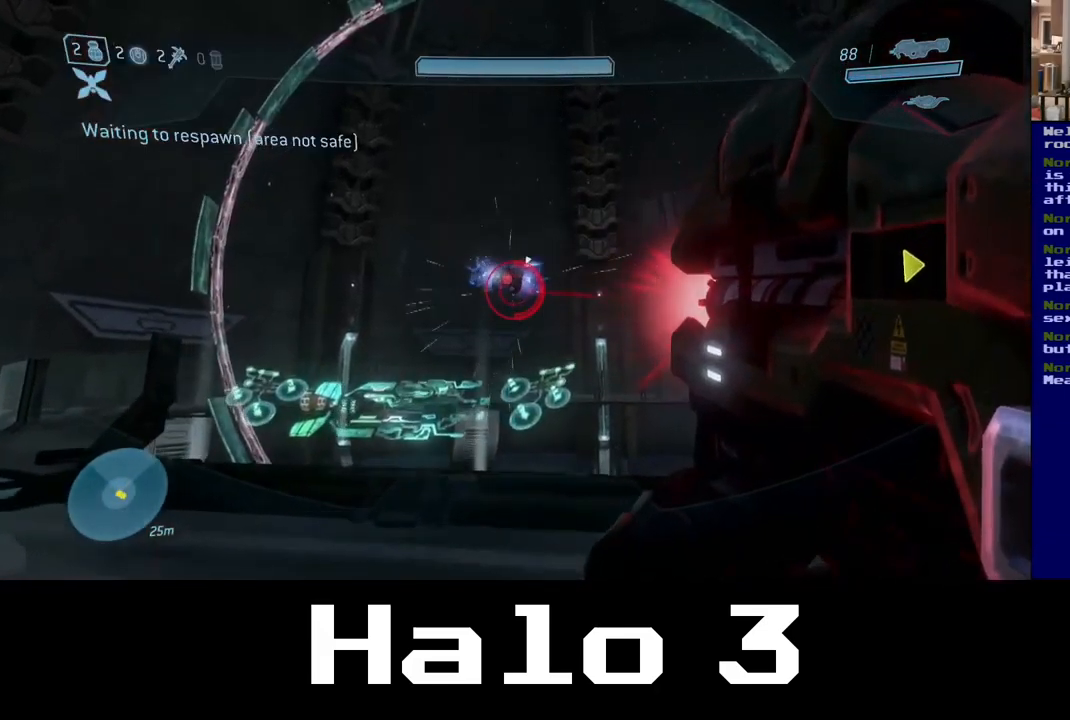
{"buttons": [], "left_stick": "up", "right_stick": "center", "events": [[84, "right_stick", "center"]]}
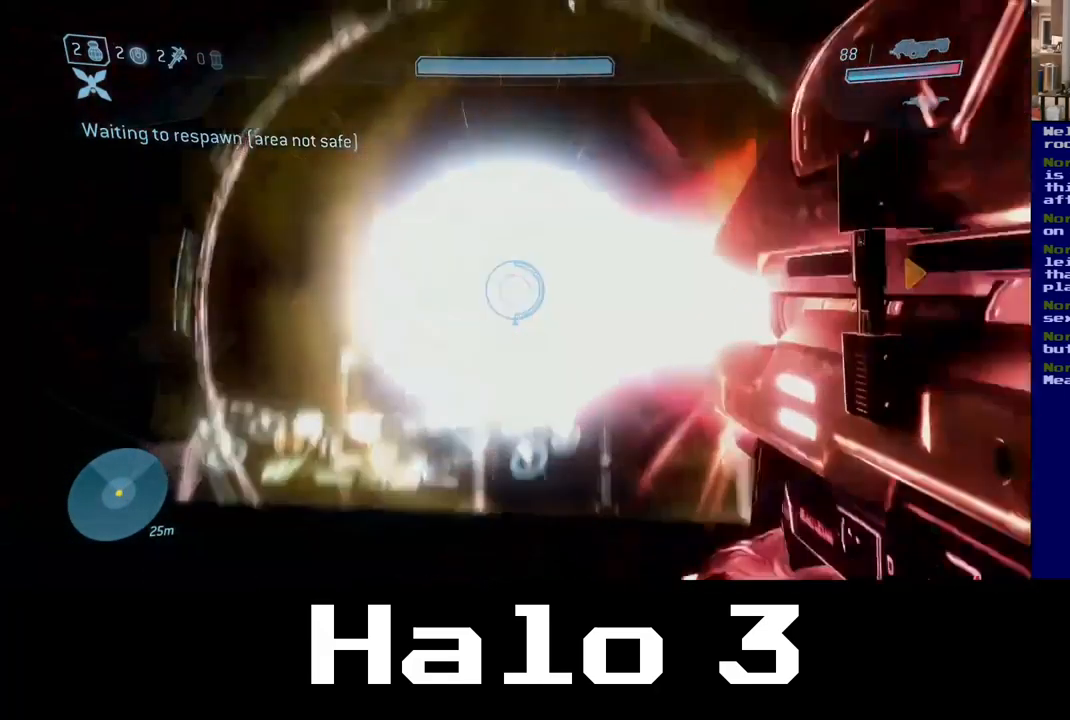
{"buttons": [], "left_stick": "down-left", "right_stick": "center", "events": [[100, "left_stick", "center"], [150, "left_stick", "down-left"]]}
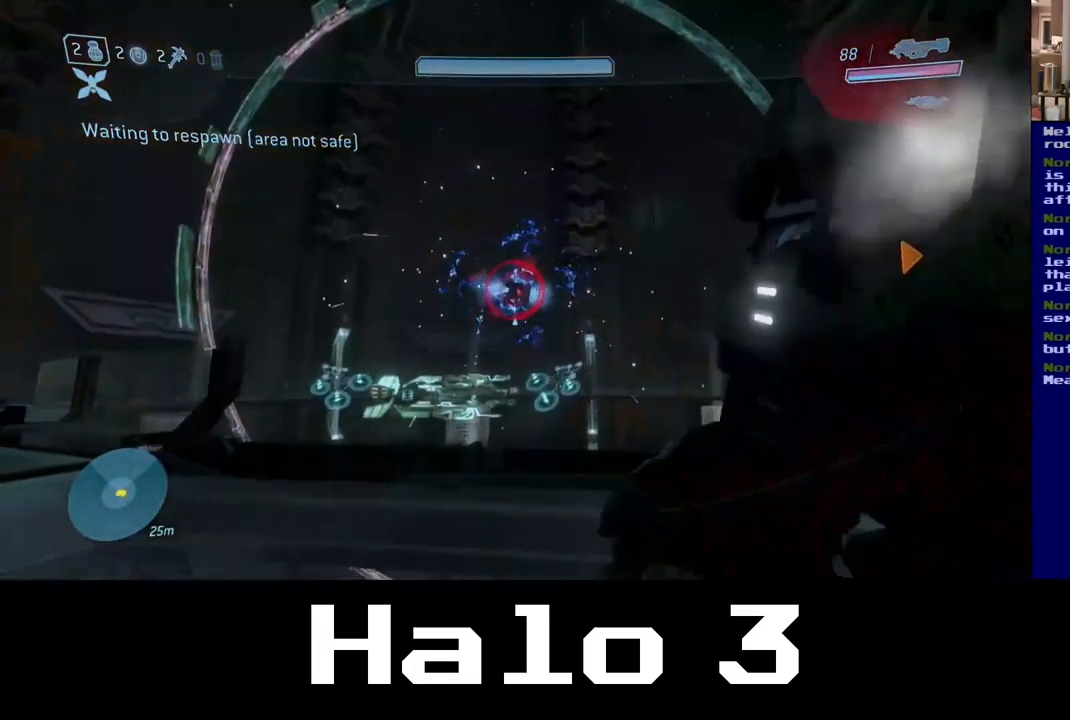
{"buttons": [], "left_stick": "down-left", "right_stick": "center", "events": []}
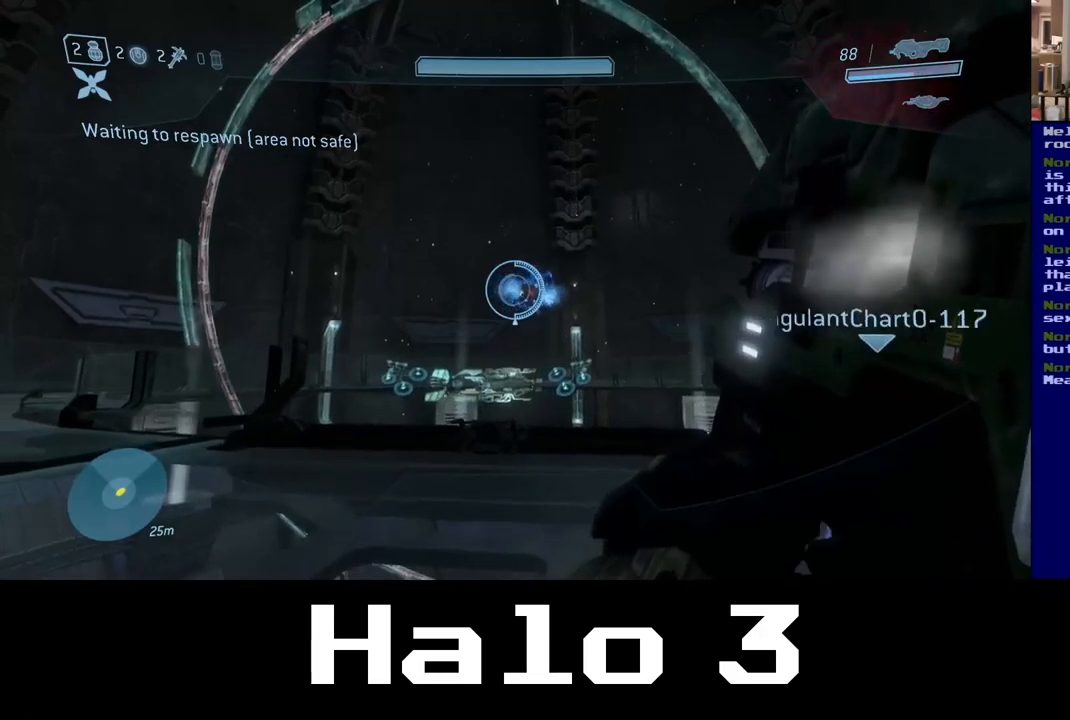
{"buttons": [], "left_stick": "down-left", "right_stick": "center", "events": []}
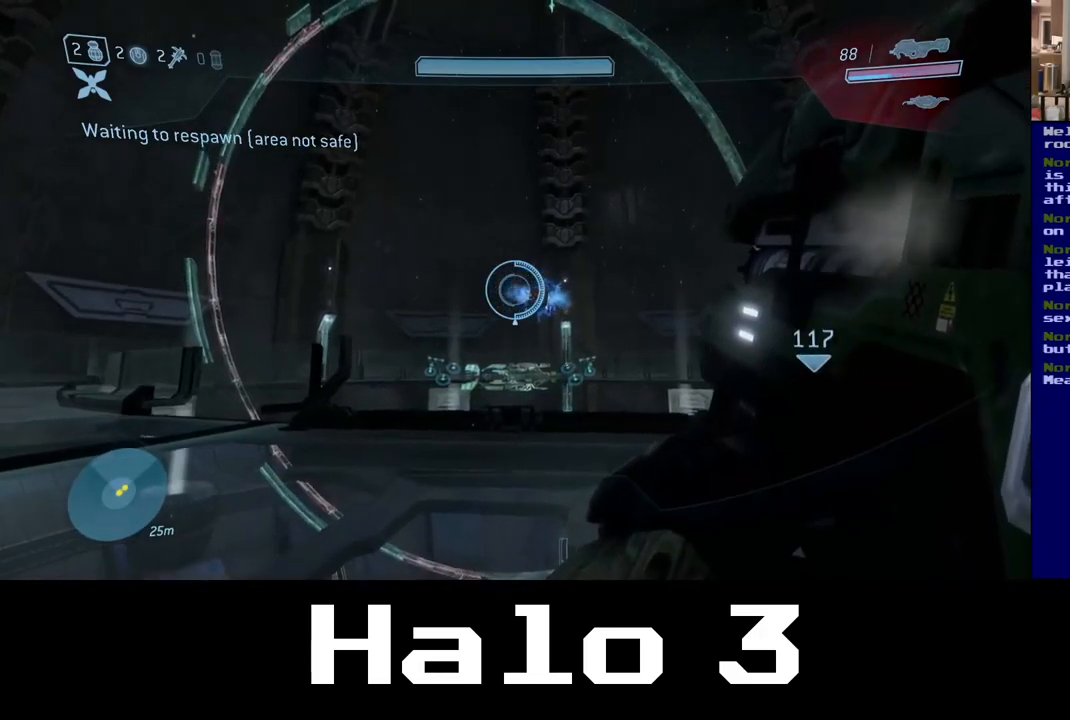
{"buttons": [], "left_stick": "down-left", "right_stick": "down-right", "events": [[317, "right_stick", "down-right"]]}
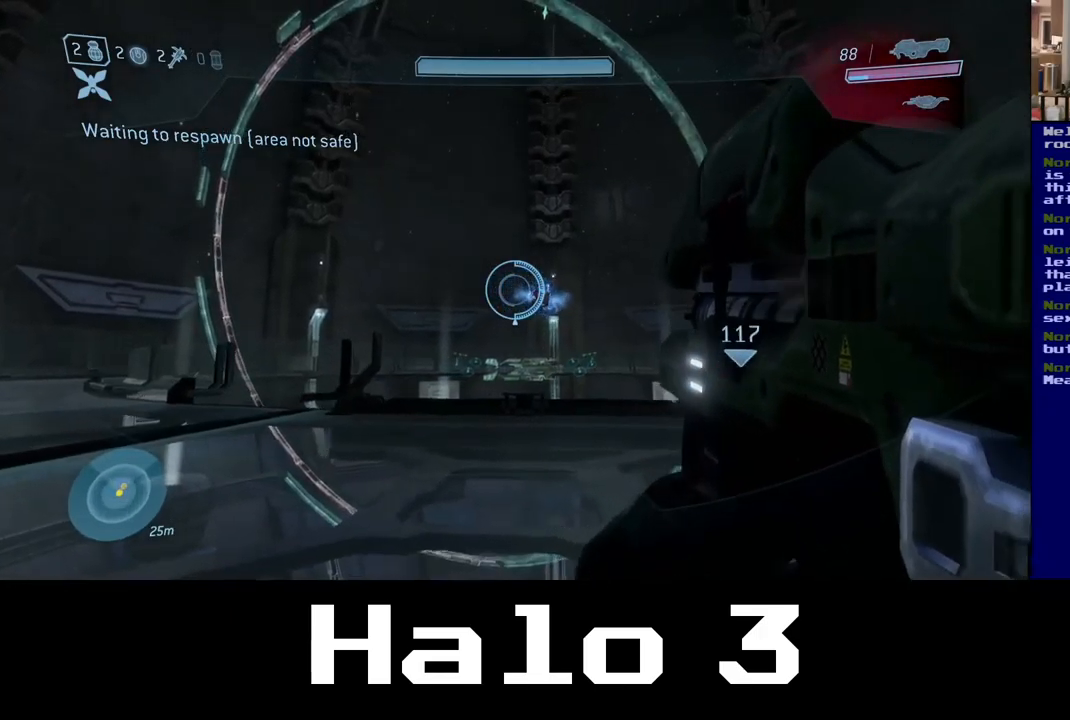
{"buttons": [], "left_stick": "up", "right_stick": "down-right", "events": [[34, "left_stick", "left"], [284, "left_stick", "up-left"], [400, "left_stick", "up"]]}
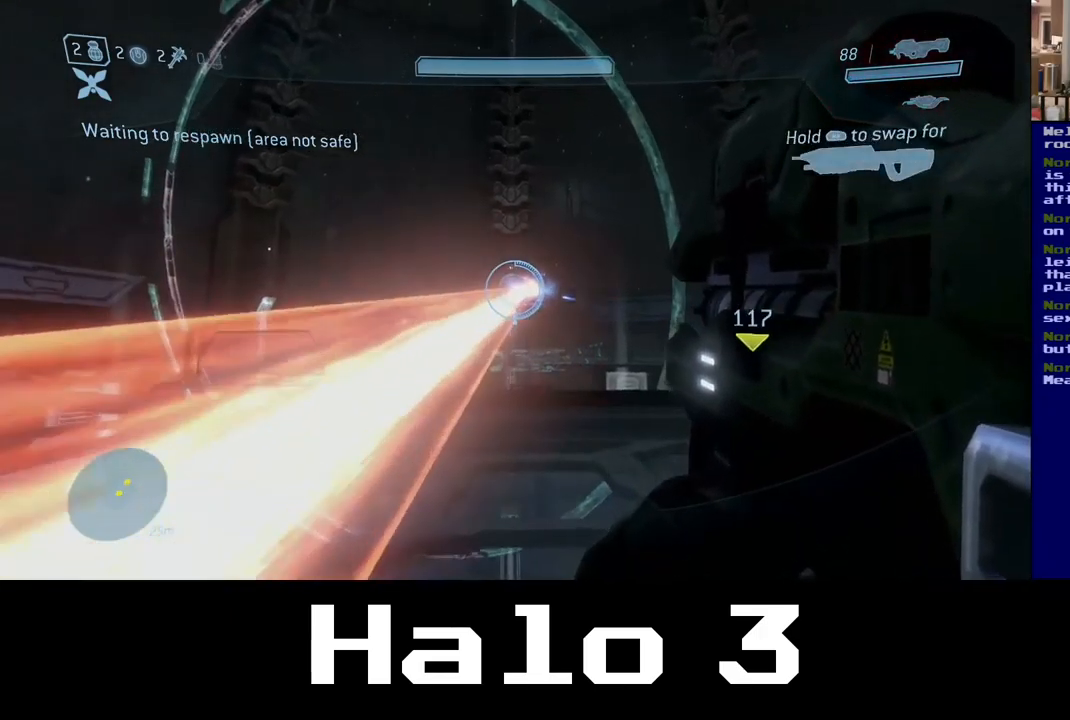
{"buttons": [], "left_stick": "up-right", "right_stick": "center", "events": [[117, "left_stick", "up-right"], [200, "right_stick", "center"], [217, "left_stick", "right"], [367, "left_stick", "up-right"]]}
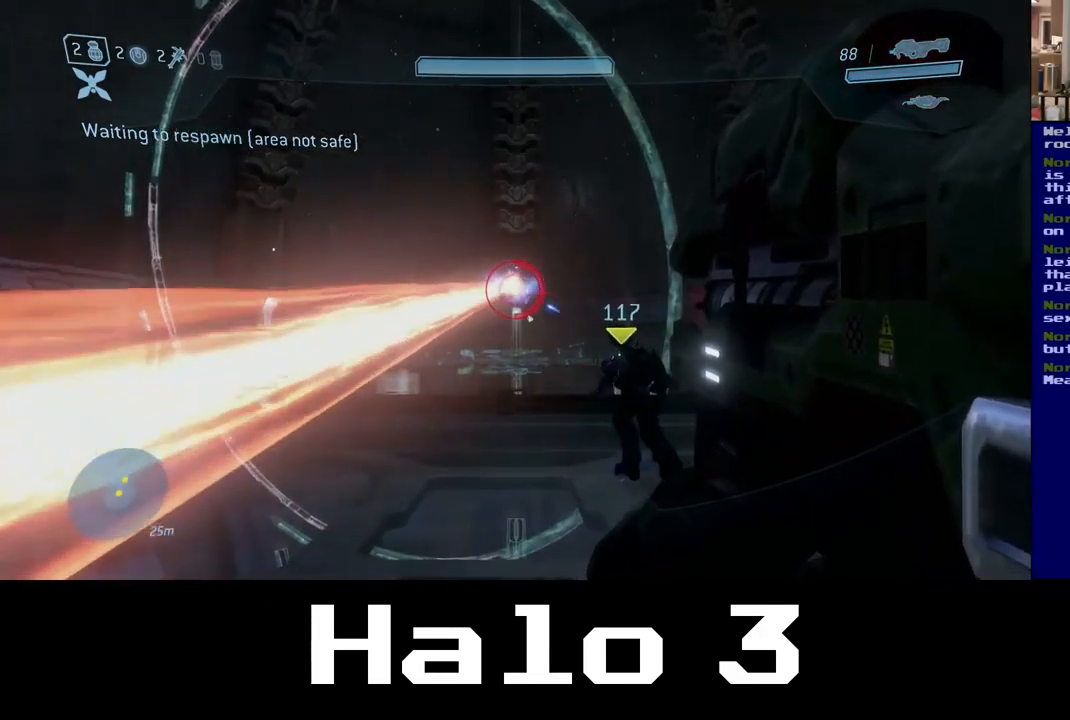
{"buttons": [], "left_stick": "up-right", "right_stick": "up-left", "events": [[34, "right_stick", "up-left"], [117, "left_stick", "up"], [234, "left_stick", "center"], [400, "left_stick", "up-right"]]}
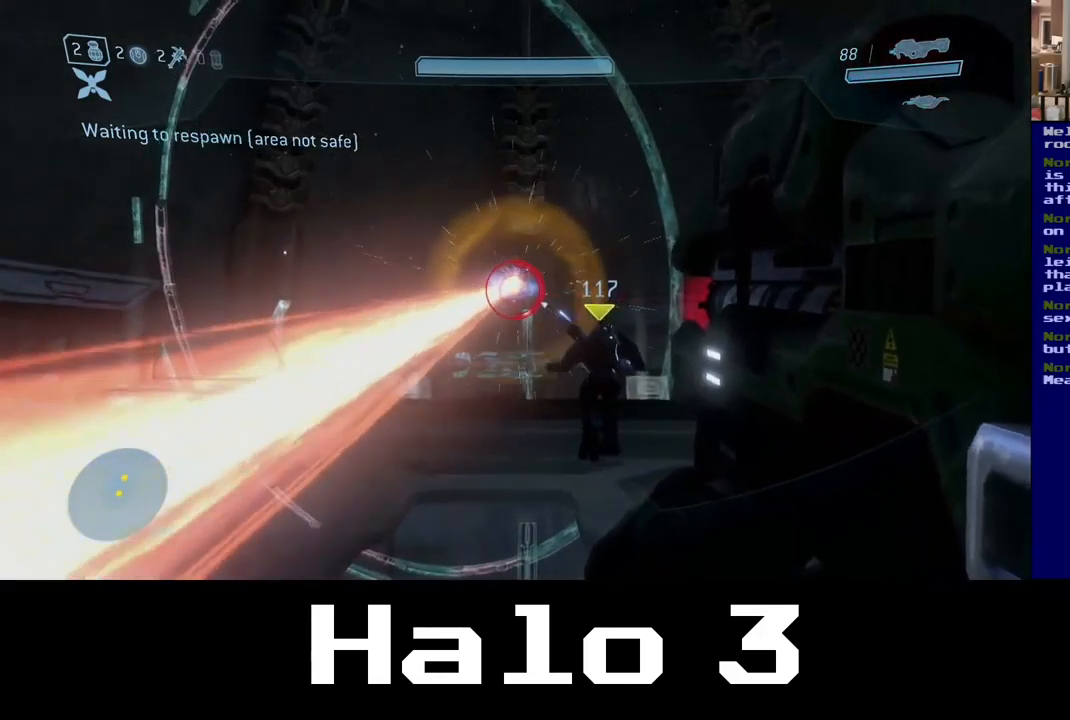
{"buttons": [], "left_stick": "center", "right_stick": "up-left", "events": [[300, "left_stick", "up-left"], [367, "left_stick", "center"]]}